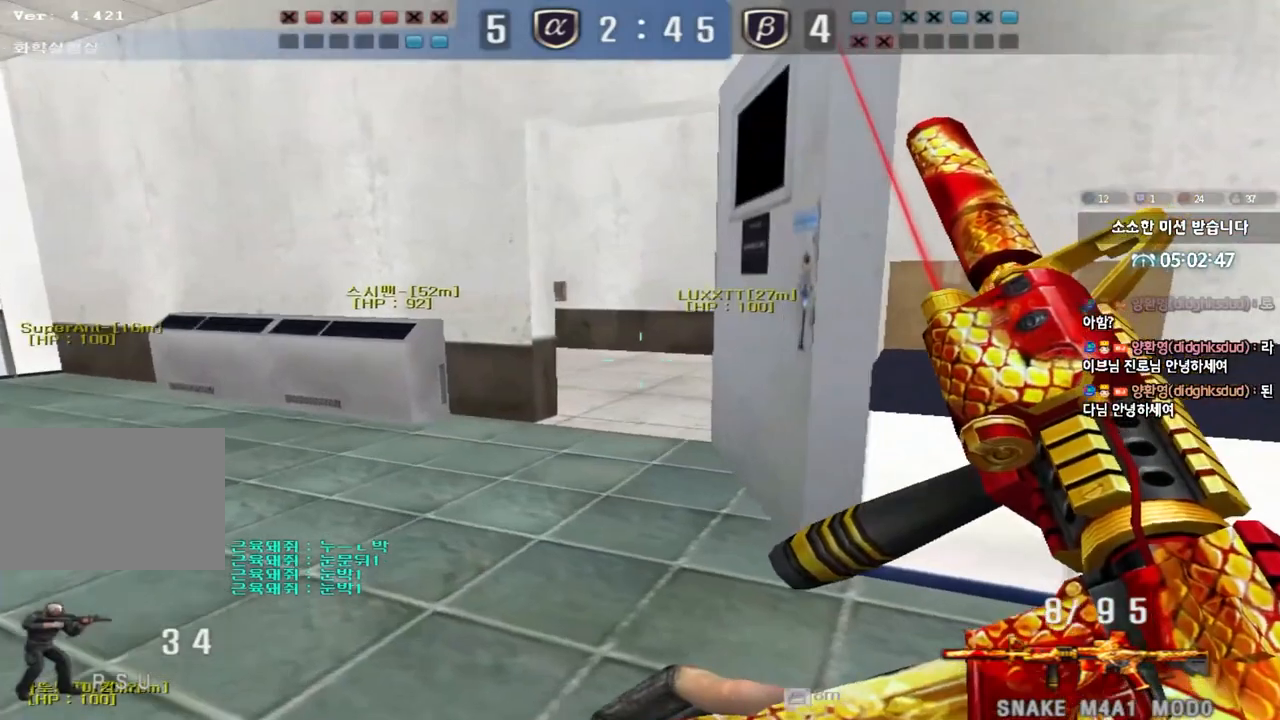
Gameplay with keyboard; each line is a JSON object with the keys held at the frame after it. "events" lists presses ("down") and releases ("up") of "a", "ctrl", "d", "e", "f", "q", "r", "s", "shift", "space", "tab" and "w" between this image and that frame as [ms after this image, input, new state], when the widget could be followed in between. No other keys are recorded. Mouse input is not recorded.
{"keys": ["a", "w"], "events": [[17, "shift", "up"], [150, "shift", "down"], [233, "shift", "up"], [383, "shift", "down"], [483, "shift", "up"]]}
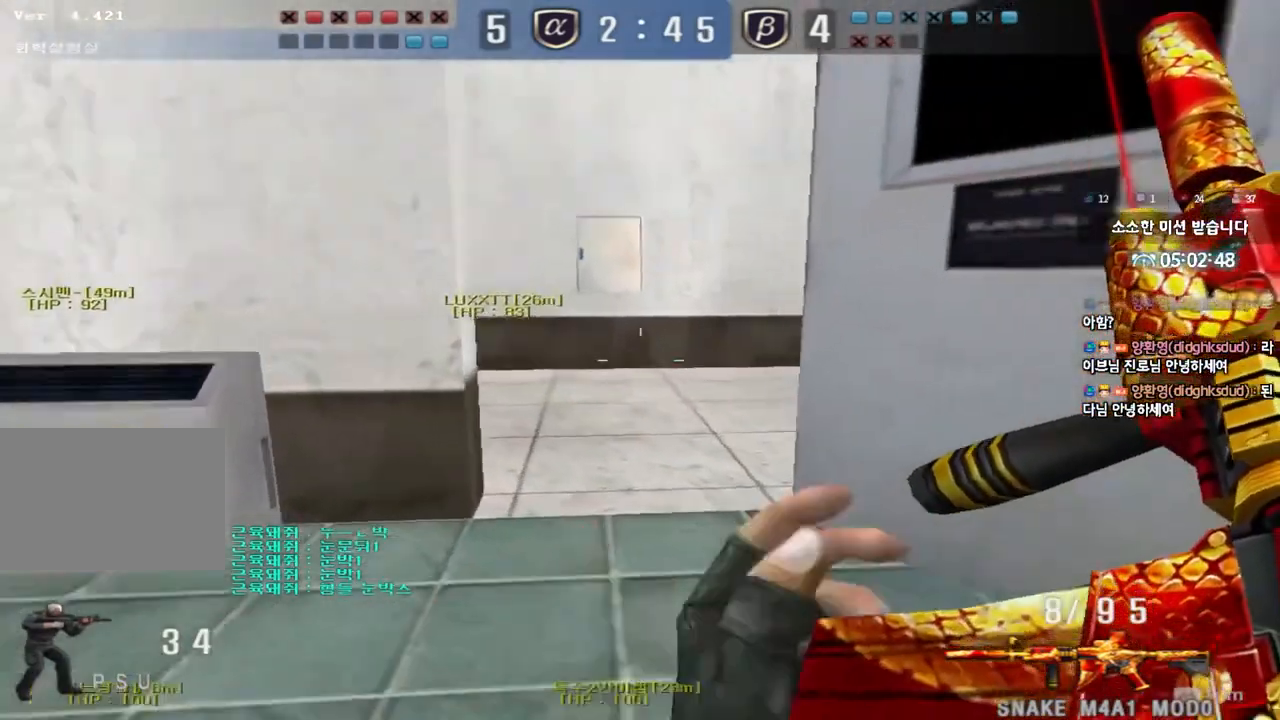
{"keys": ["a", "shift", "w"], "events": [[50, "shift", "down"], [317, "w", "up"], [333, "a", "up"], [450, "a", "down"], [450, "w", "down"]]}
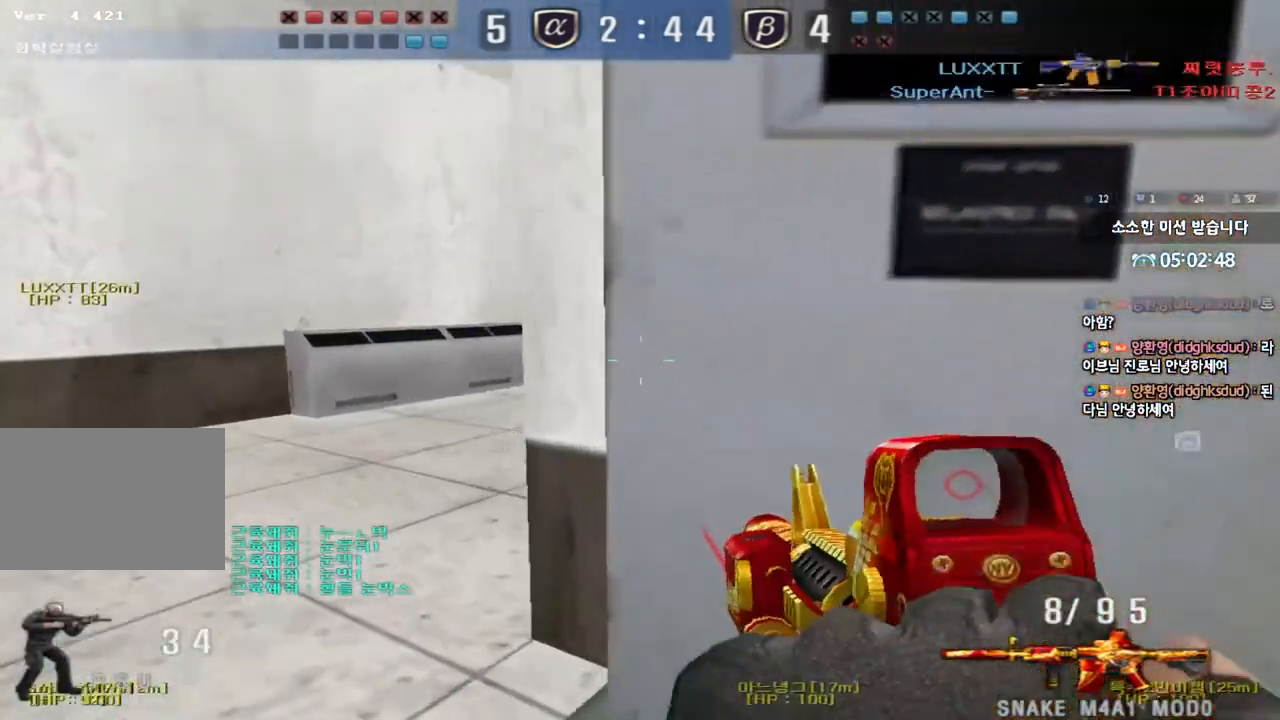
{"keys": ["a", "s", "shift"], "events": [[200, "w", "up"], [217, "a", "up"], [383, "a", "down"], [400, "s", "down"]]}
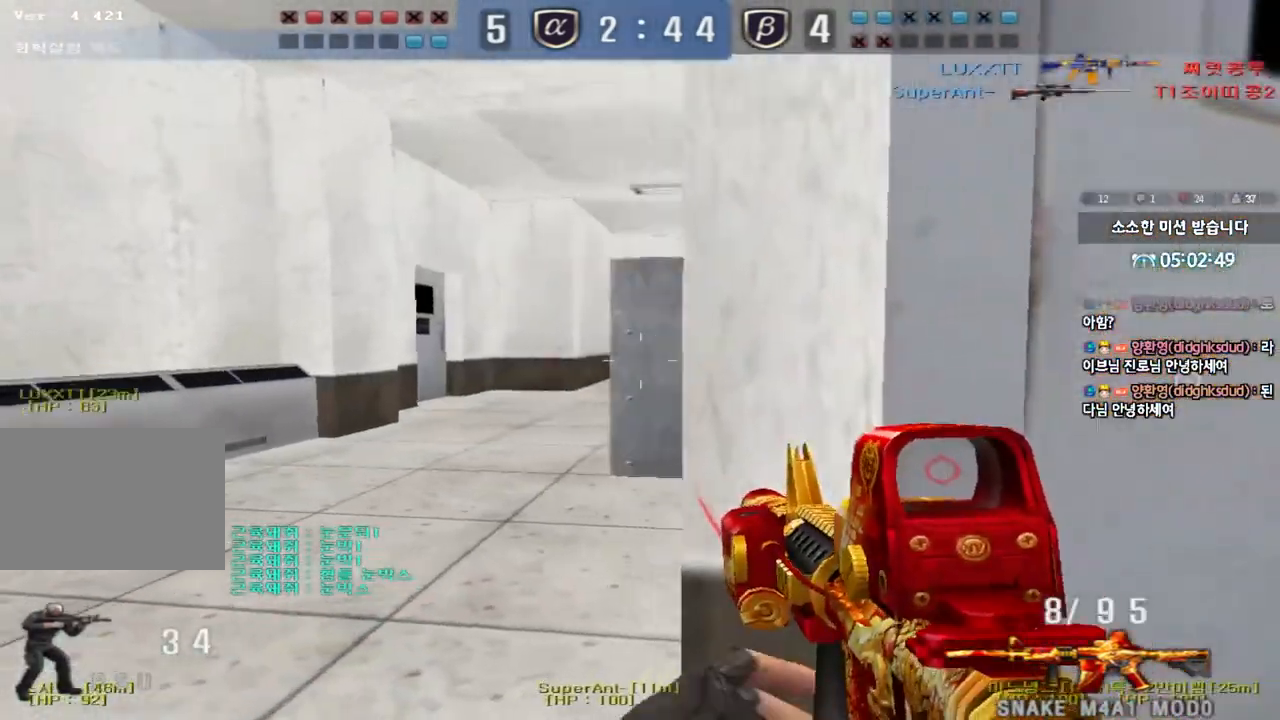
{"keys": ["shift"], "events": [[100, "a", "up"], [100, "s", "up"]]}
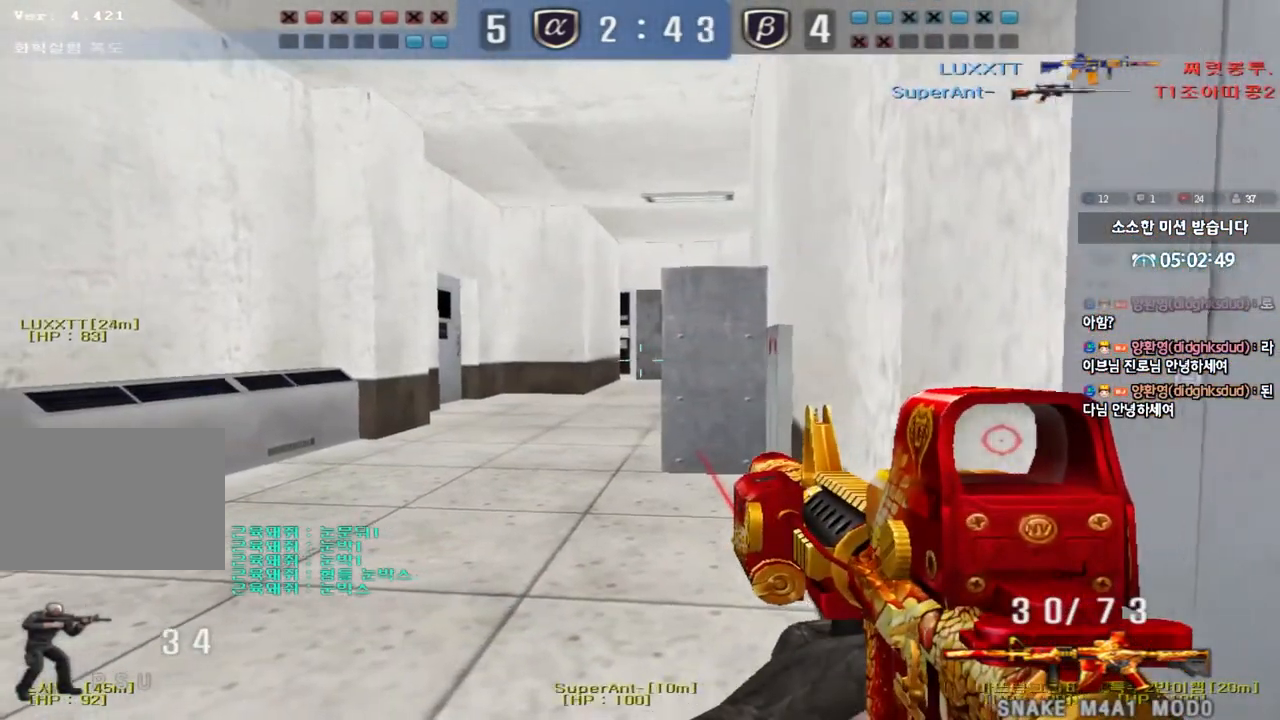
{"keys": ["a", "shift"], "events": [[33, "d", "down"], [33, "w", "down"], [183, "d", "up"], [200, "w", "up"], [433, "a", "down"]]}
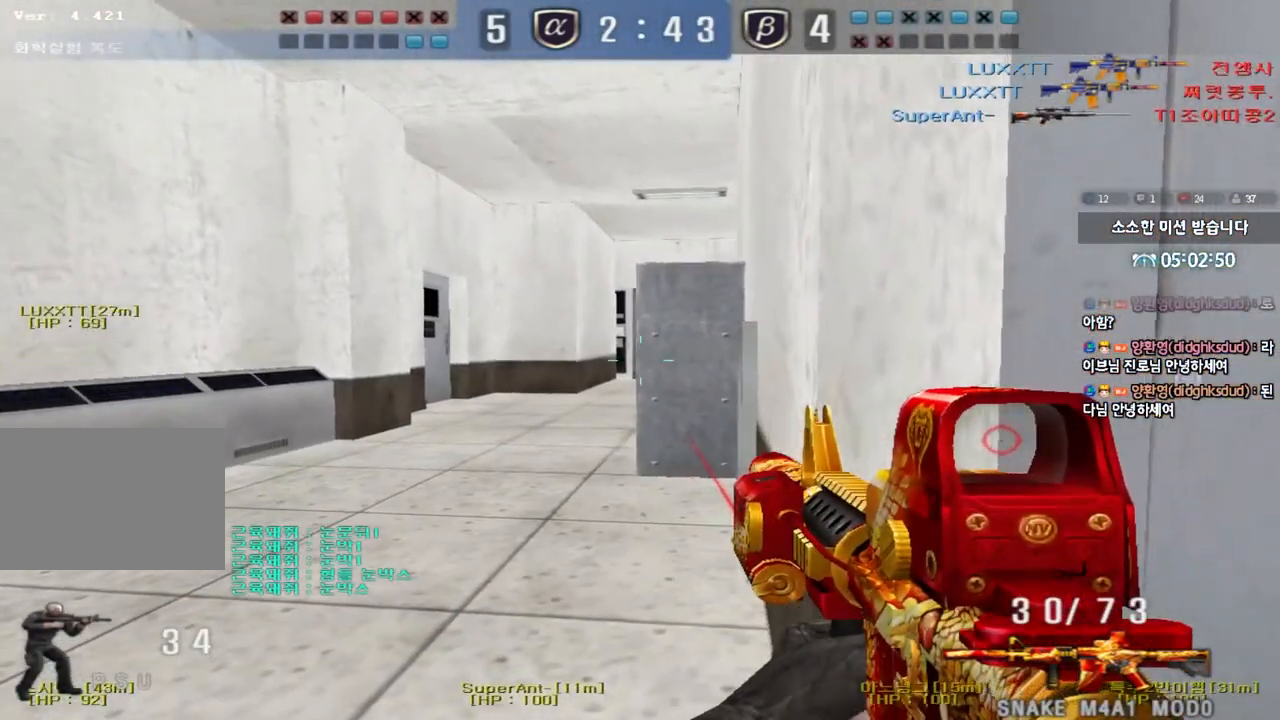
{"keys": ["shift"], "events": [[33, "a", "up"]]}
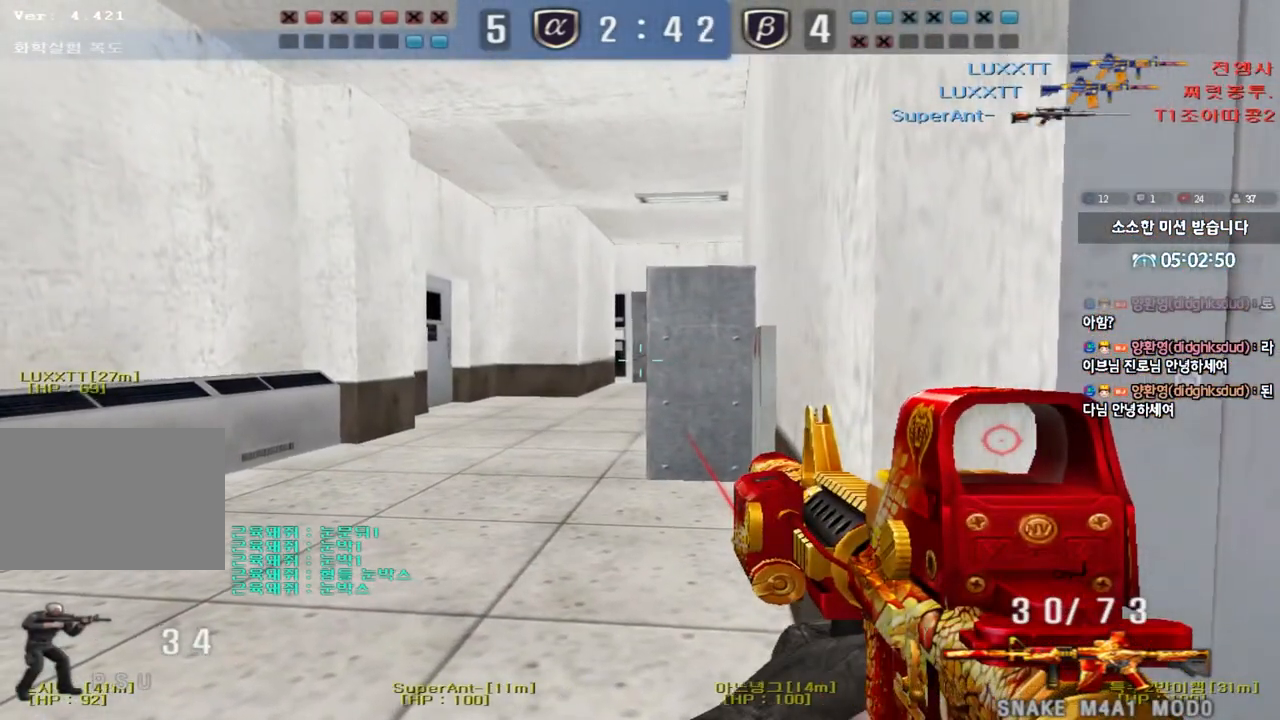
{"keys": ["shift", "tab"], "events": [[150, "tab", "down"]]}
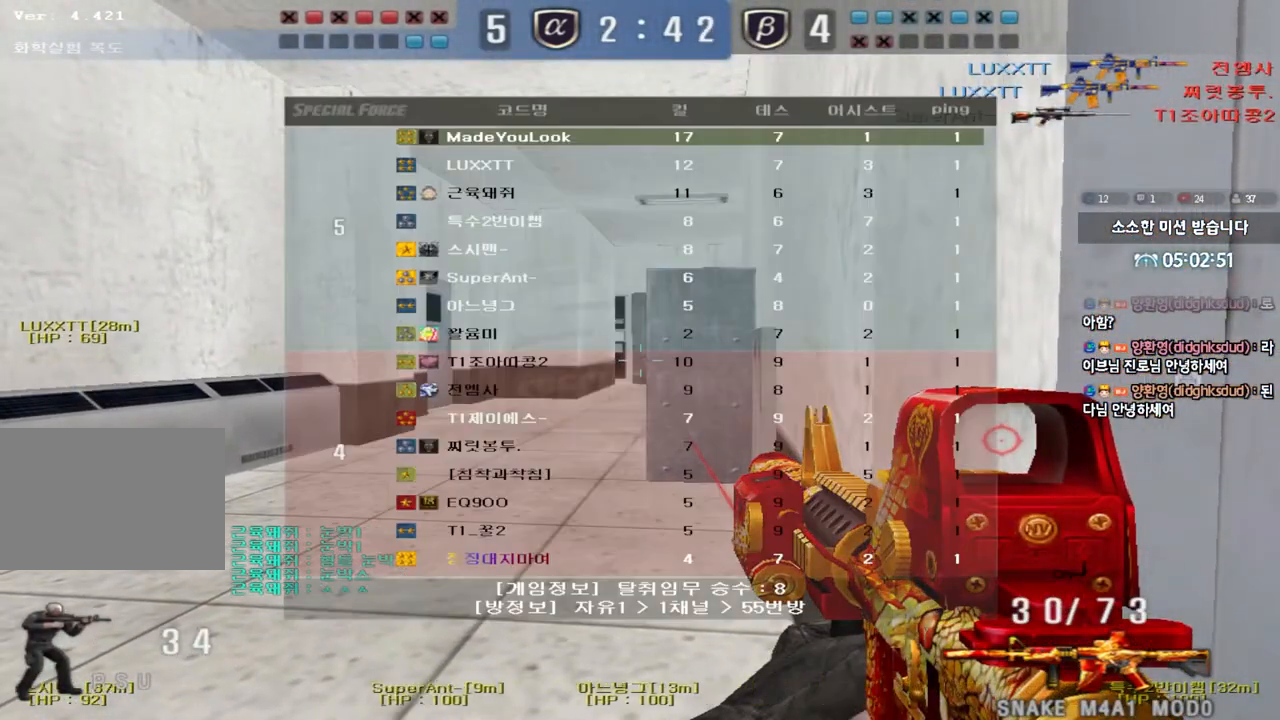
{"keys": ["shift"], "events": [[150, "tab", "up"]]}
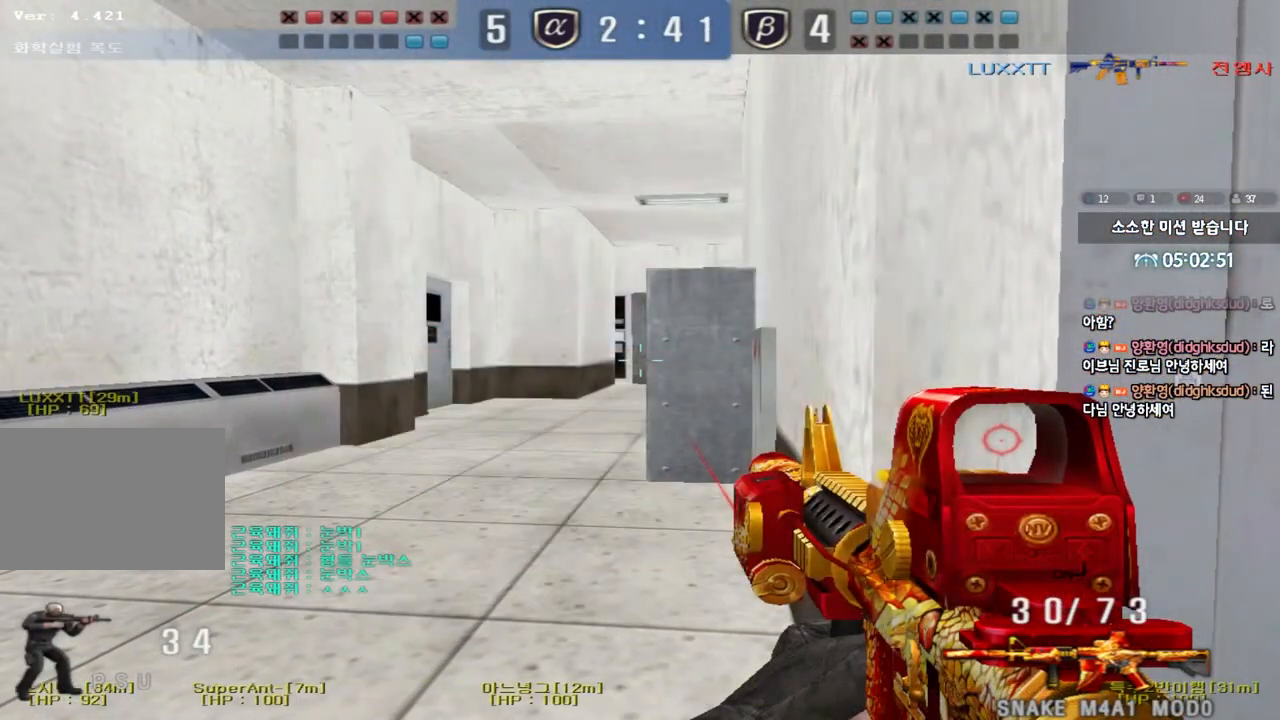
{"keys": ["shift"], "events": []}
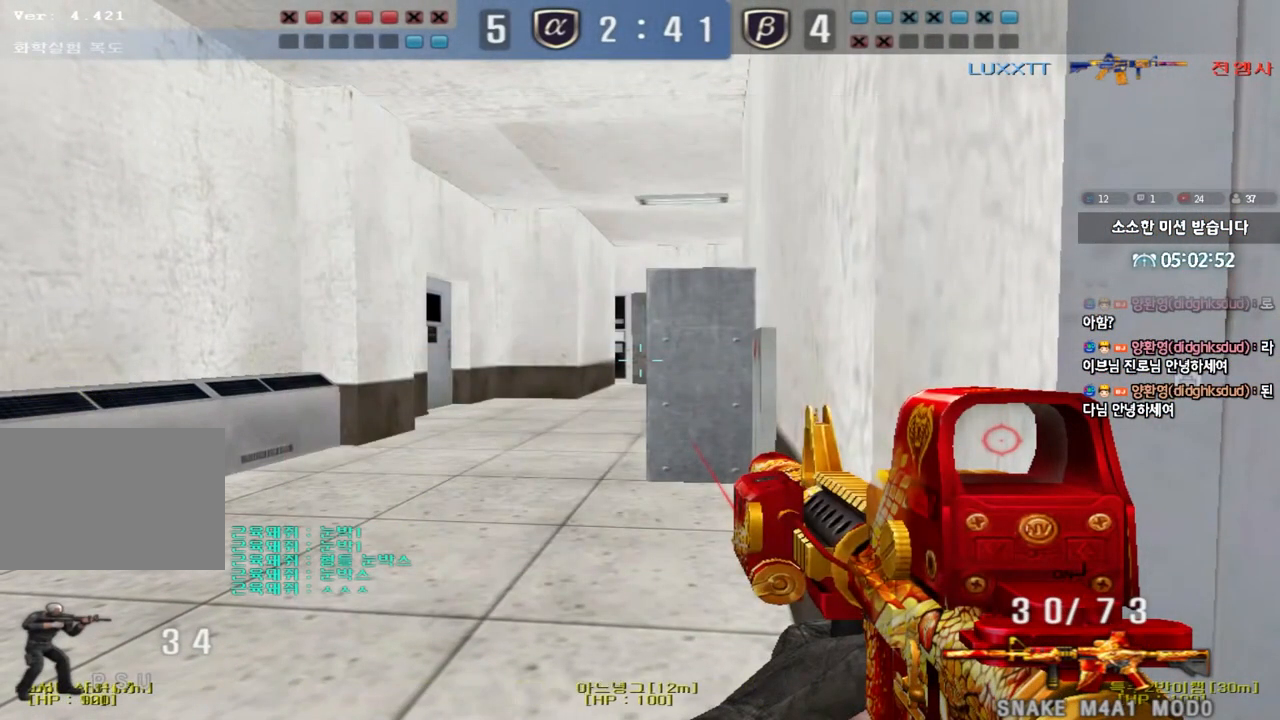
{"keys": ["shift"], "events": []}
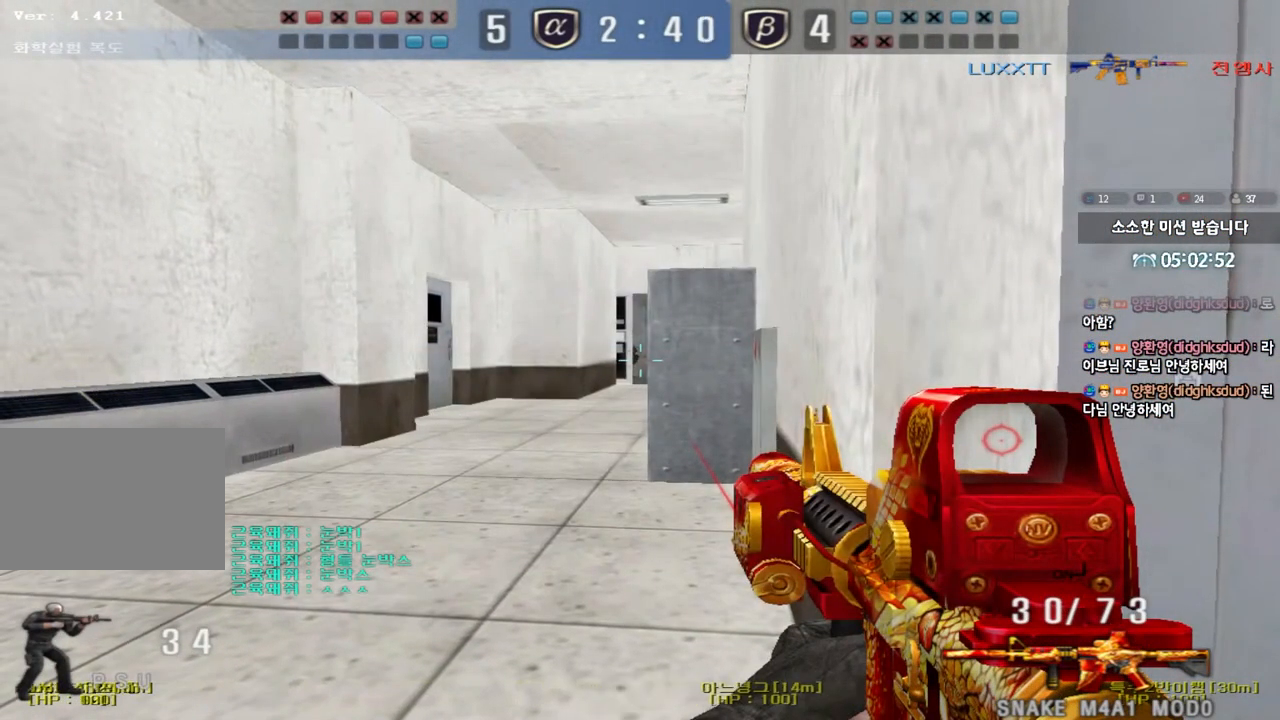
{"keys": ["shift"], "events": []}
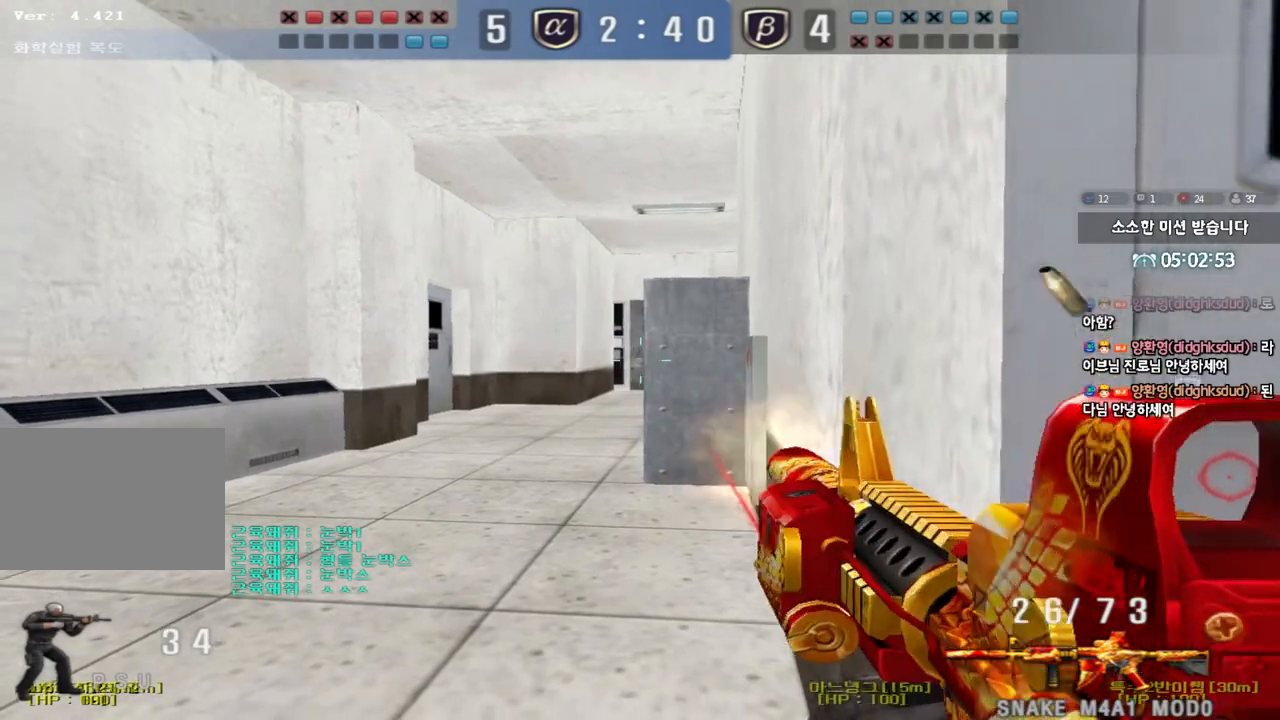
{"keys": ["shift"], "events": []}
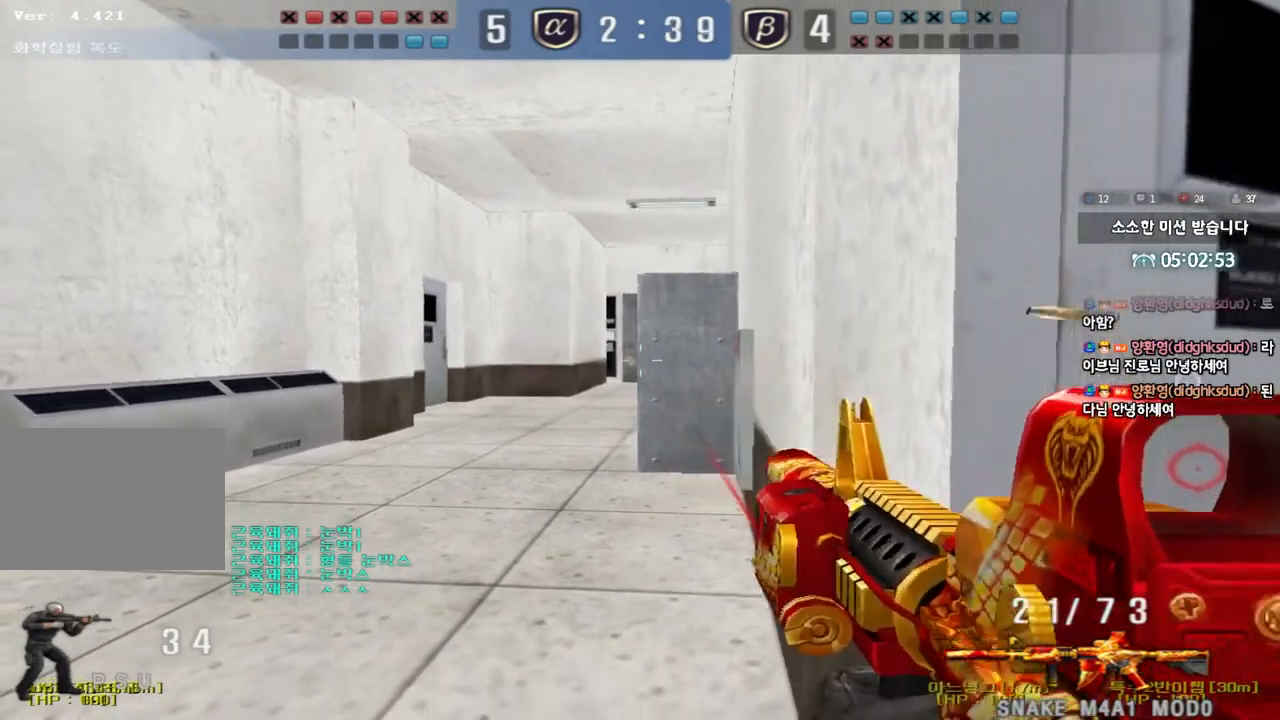
{"keys": ["ctrl"], "events": [[250, "shift", "up"], [283, "ctrl", "down"]]}
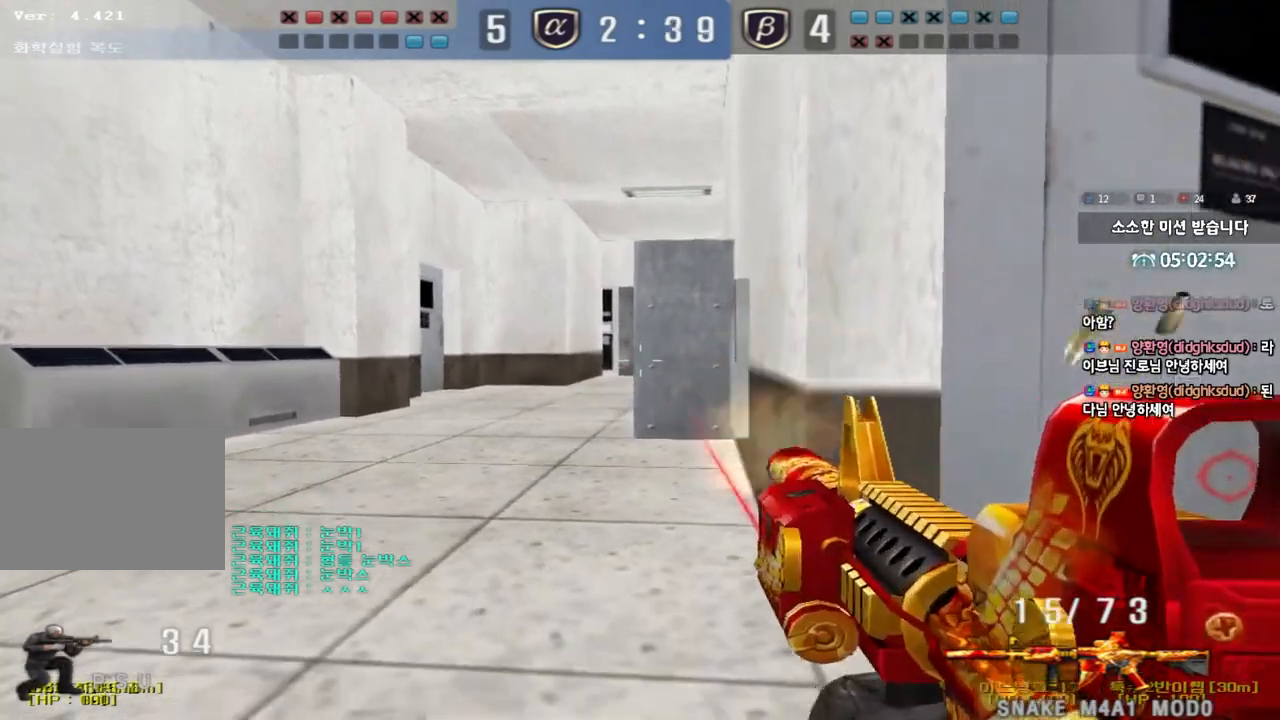
{"keys": ["ctrl"], "events": [[83, "d", "down"], [133, "d", "up"]]}
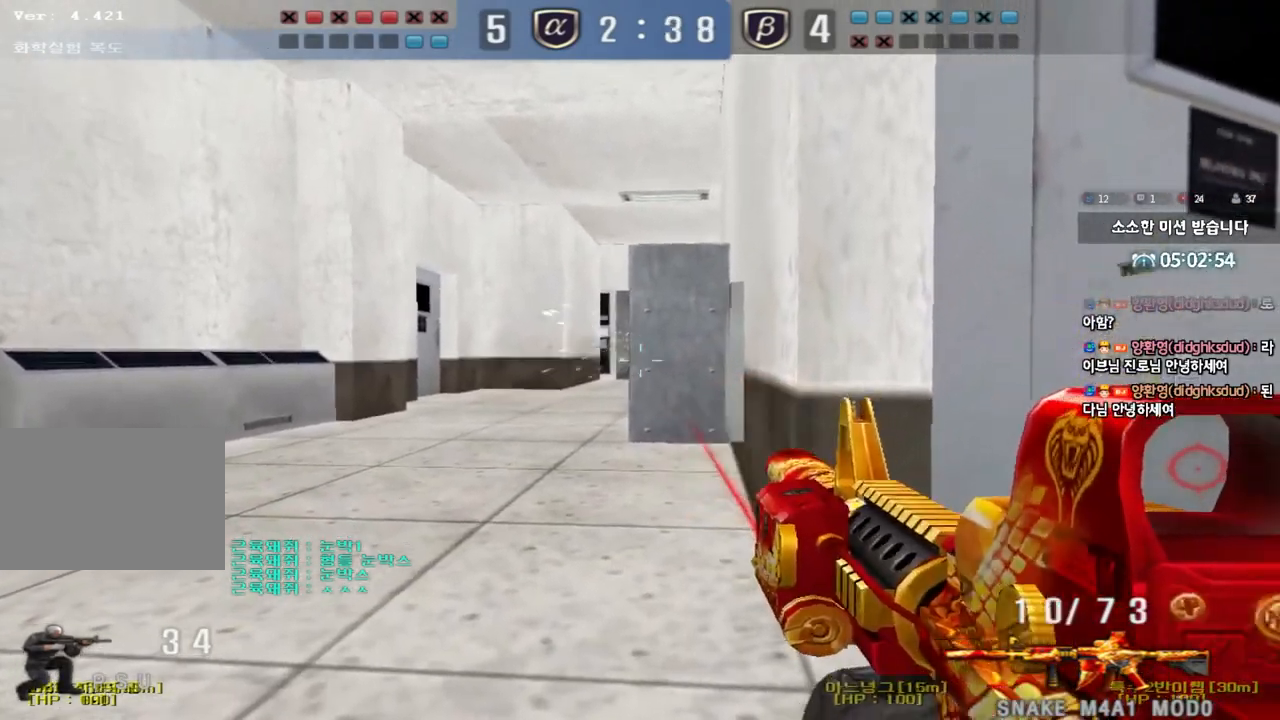
{"keys": ["ctrl"], "events": [[150, "a", "down"], [333, "a", "up"]]}
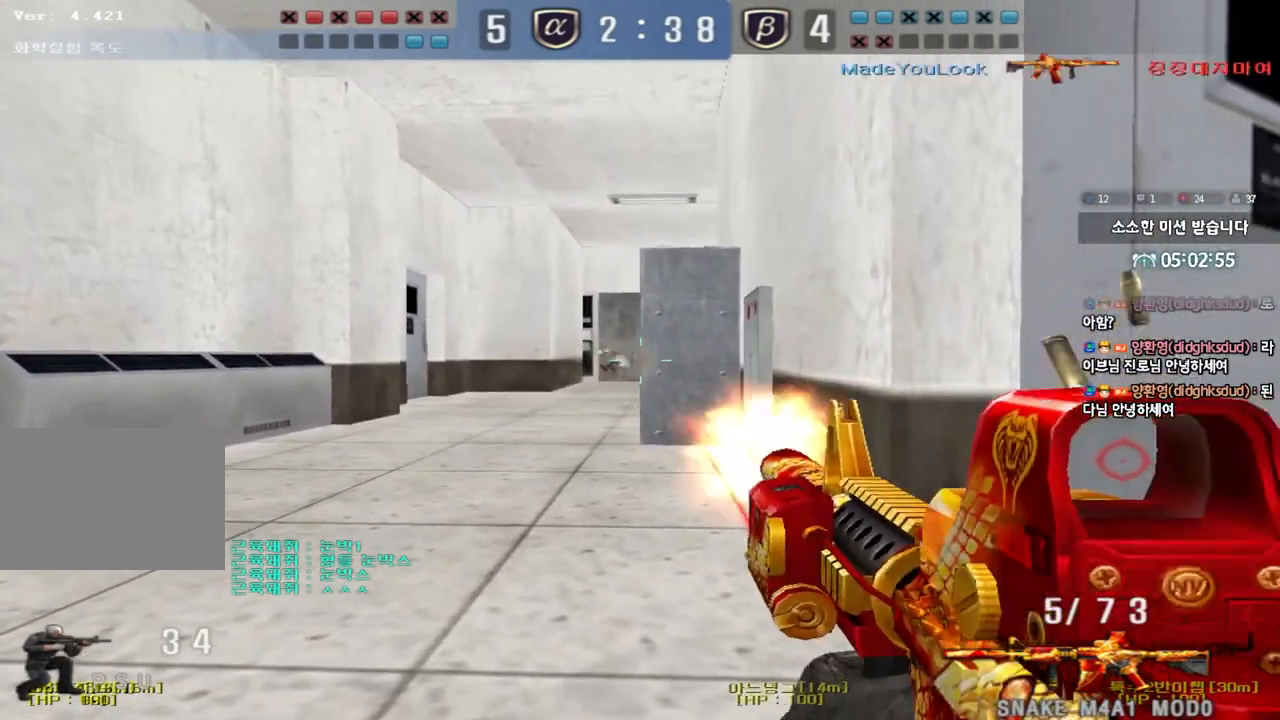
{"keys": ["tab"], "events": [[167, "d", "down"], [167, "w", "down"], [217, "ctrl", "up"], [383, "tab", "down"], [467, "d", "up"], [483, "w", "up"]]}
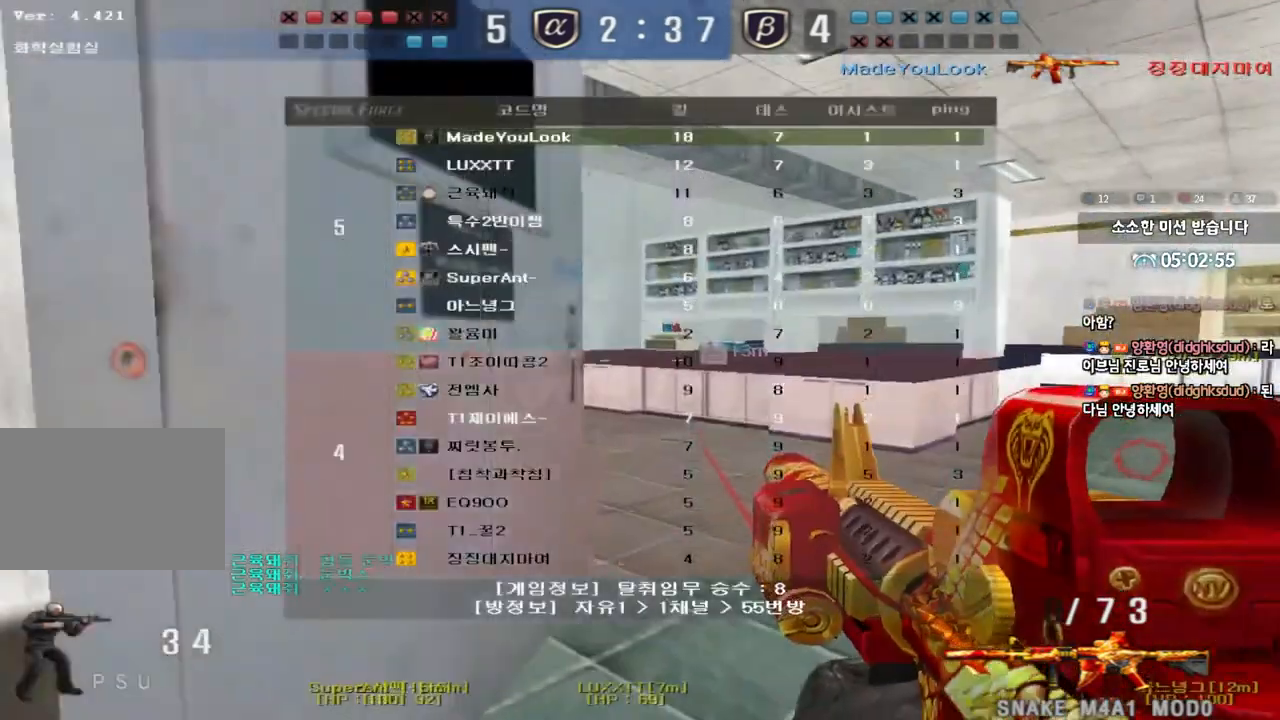
{"keys": ["ctrl"], "events": [[33, "r", "down"], [83, "ctrl", "down"], [117, "r", "up"], [367, "tab", "up"]]}
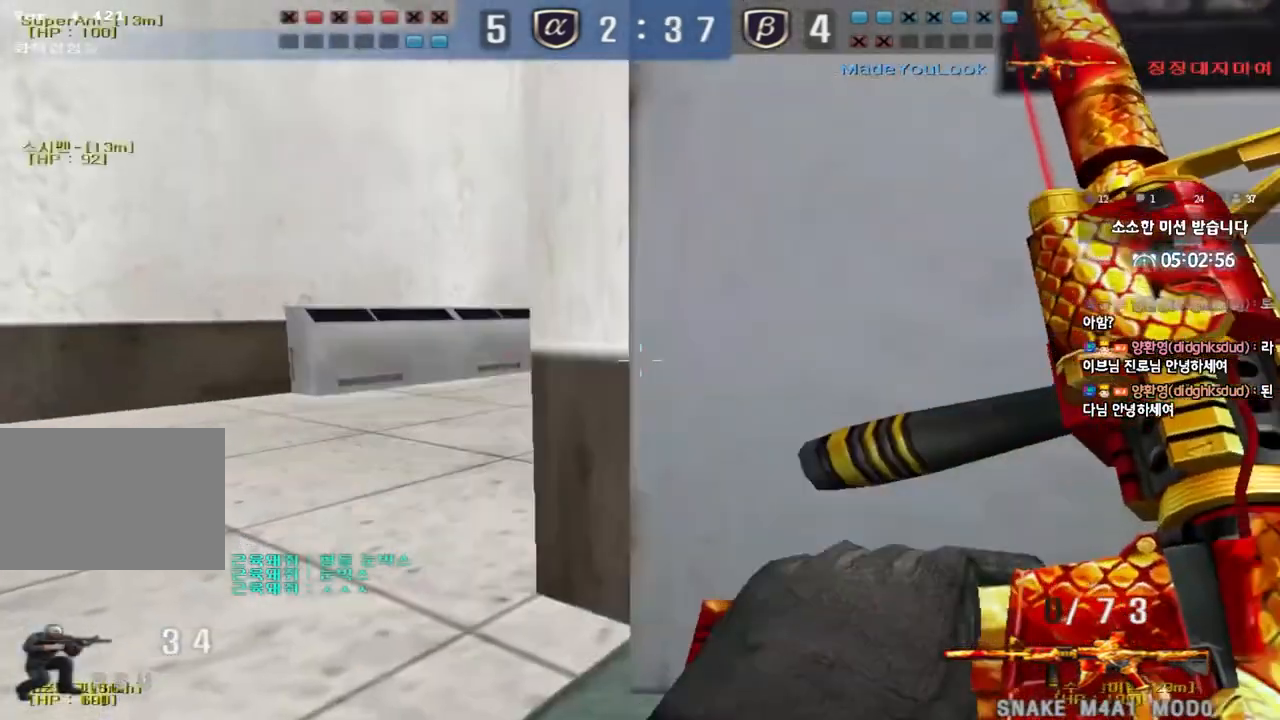
{"keys": [], "events": [[433, "ctrl", "up"]]}
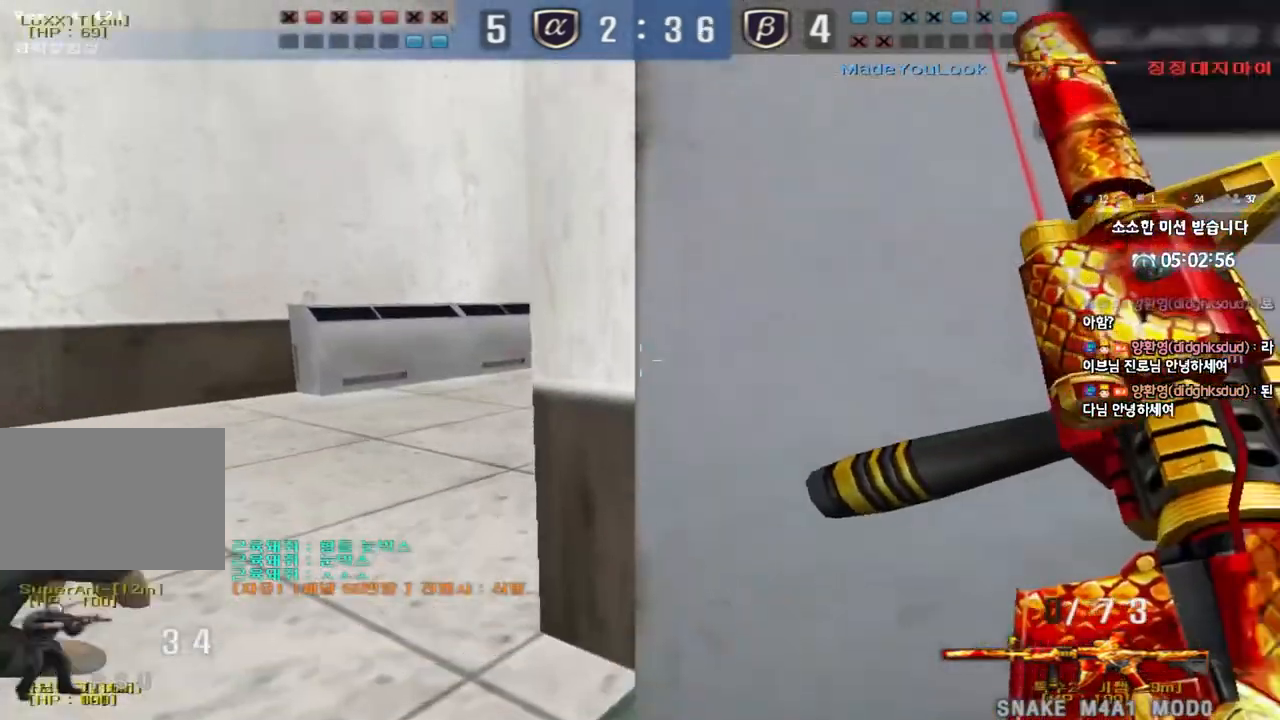
{"keys": [], "events": []}
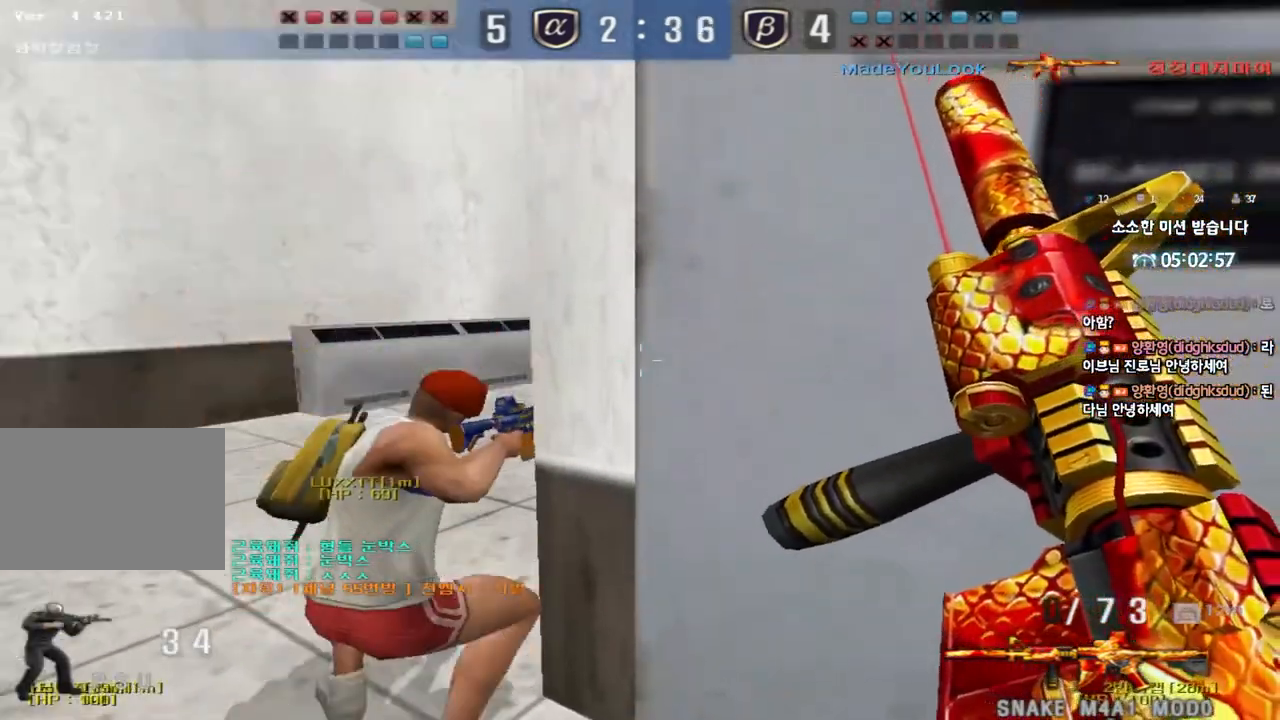
{"keys": [], "events": []}
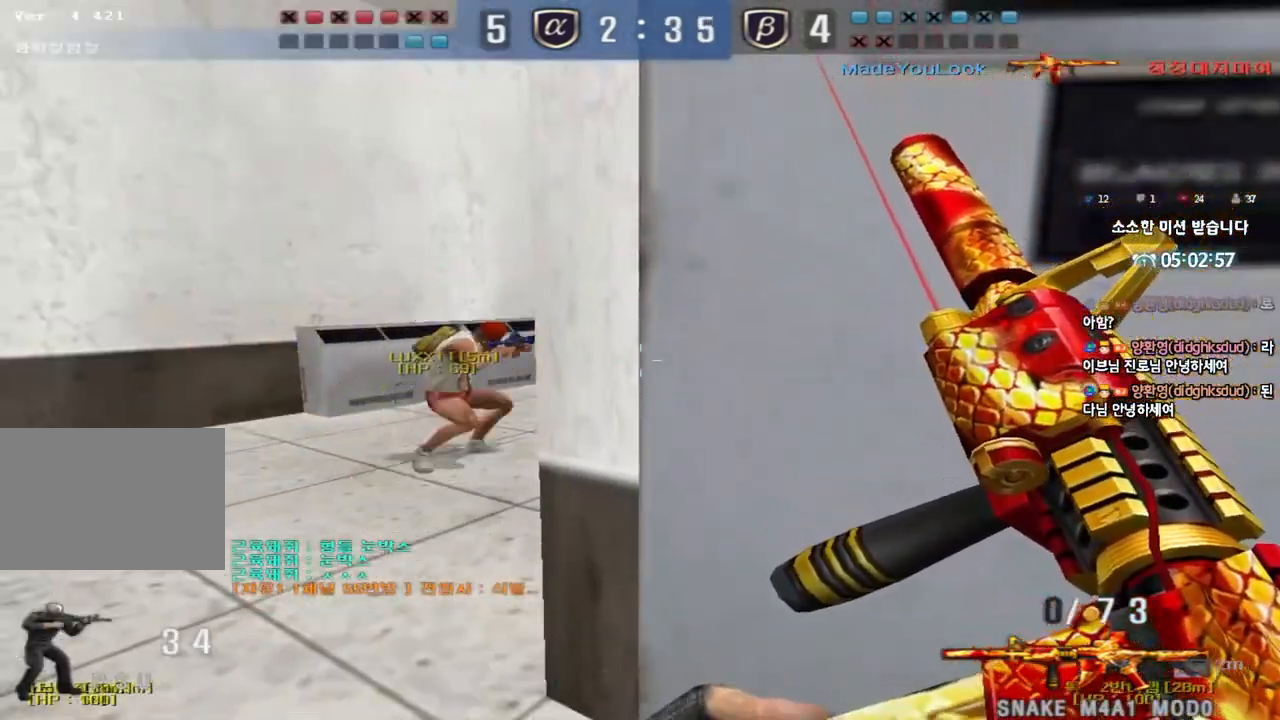
{"keys": ["a", "w"], "events": [[367, "w", "down"], [467, "a", "down"]]}
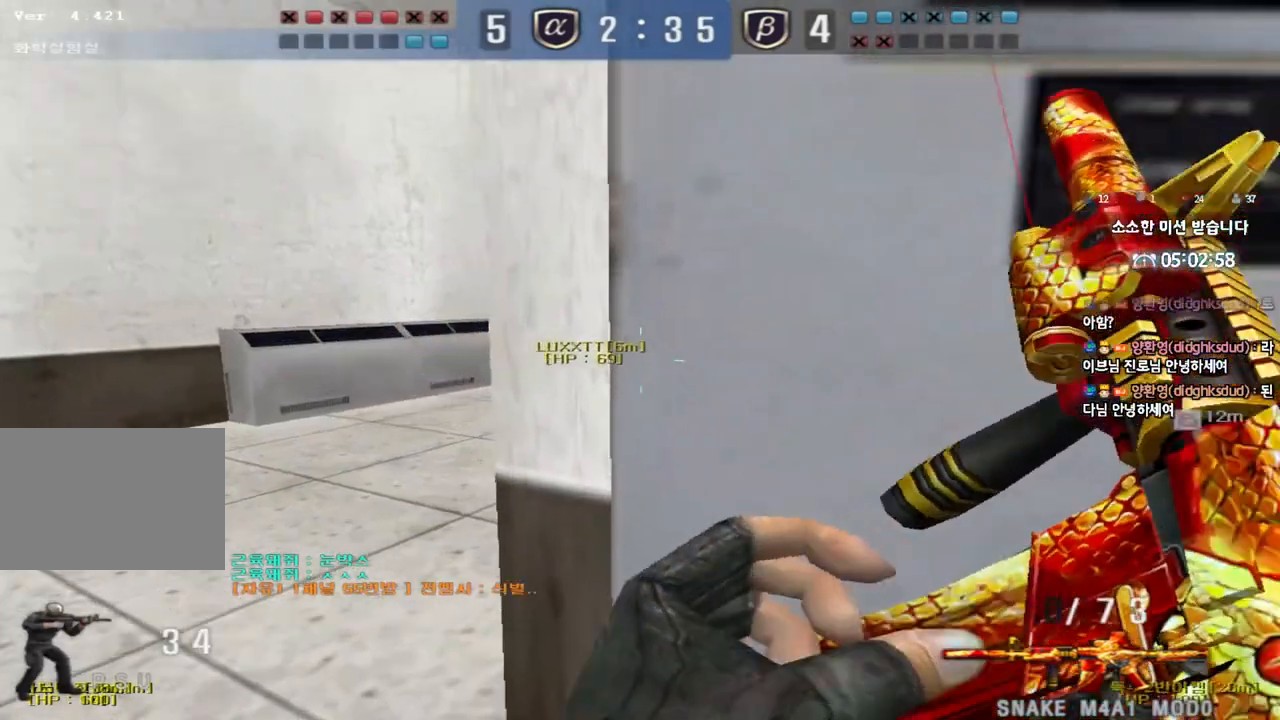
{"keys": ["a", "w"], "events": [[300, "a", "up"], [350, "d", "down"], [450, "d", "up"], [483, "a", "down"]]}
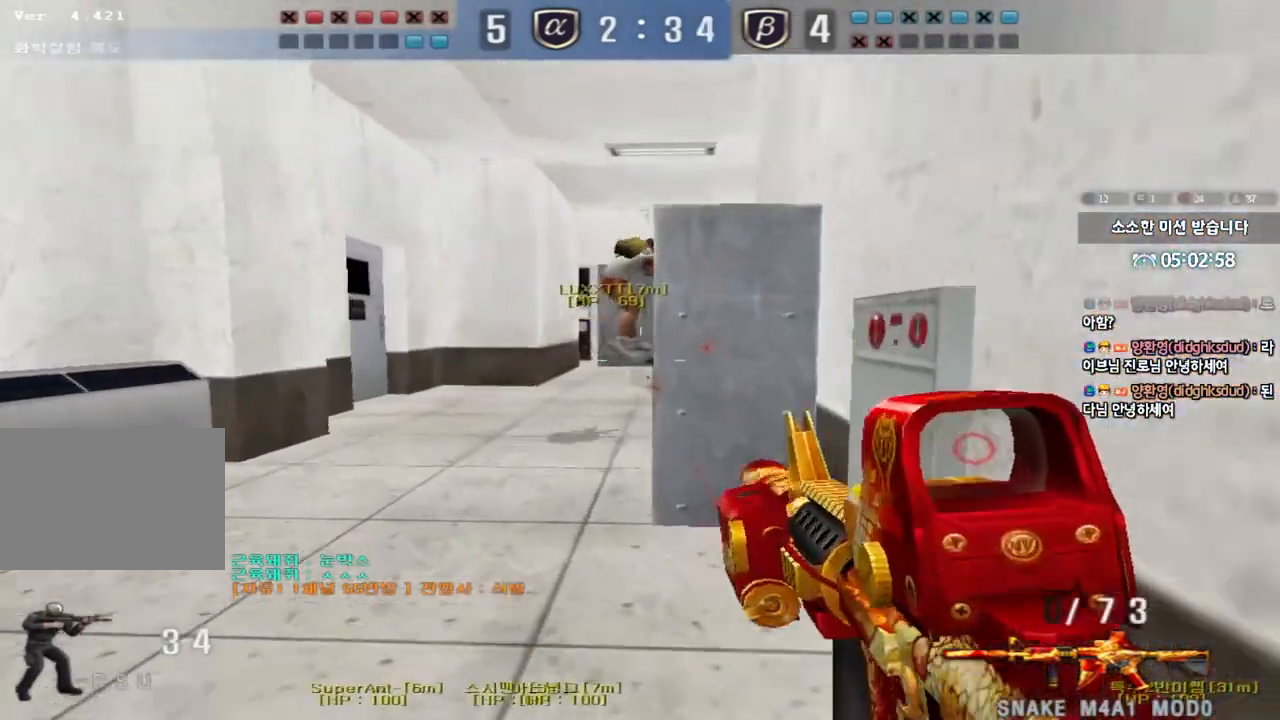
{"keys": ["a", "w"], "events": [[317, "a", "up"], [400, "a", "down"]]}
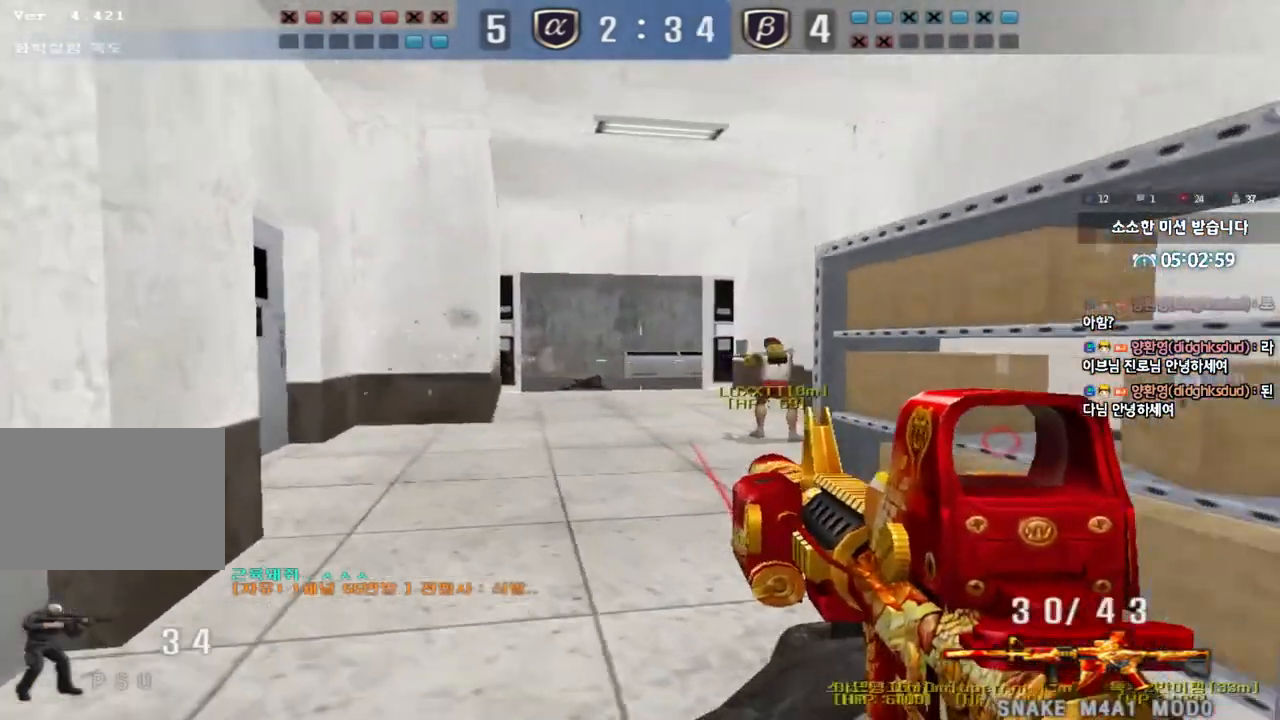
{"keys": ["d", "w"], "events": [[83, "a", "up"], [133, "d", "down"]]}
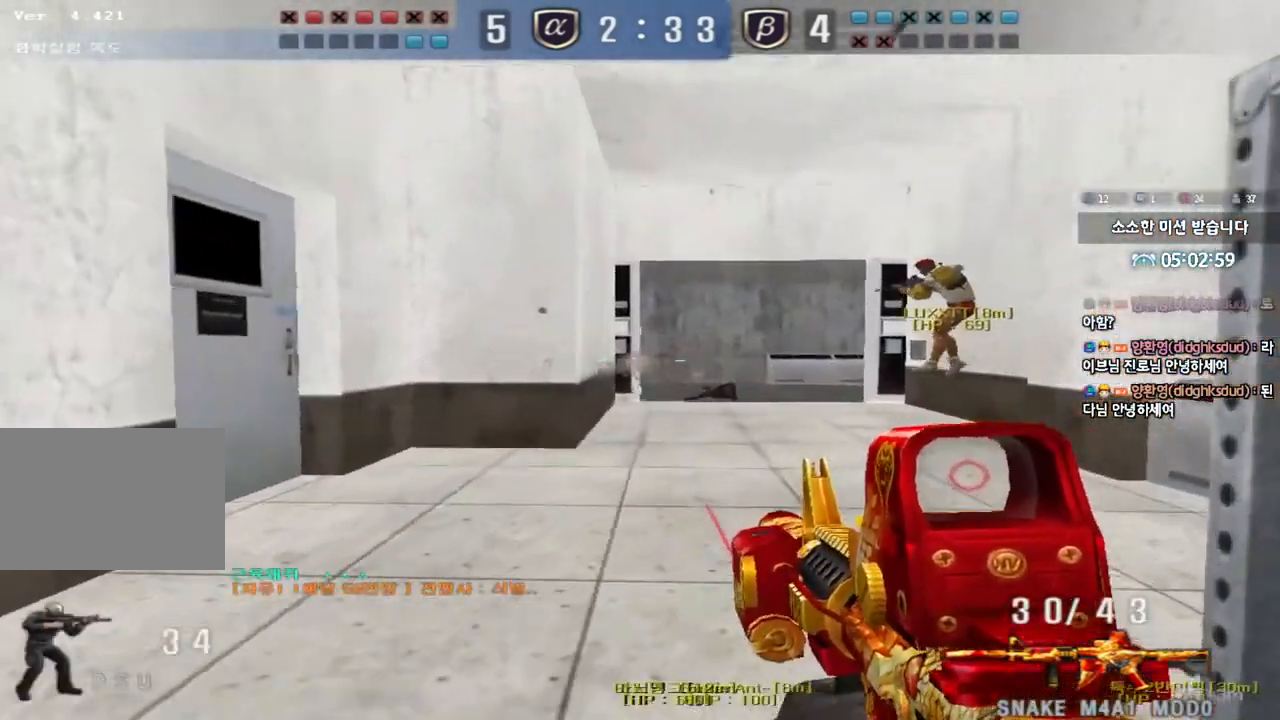
{"keys": ["ctrl"], "events": [[150, "ctrl", "down"], [150, "d", "up"], [150, "w", "up"], [217, "ctrl", "up"], [233, "w", "down"], [250, "d", "down"], [417, "ctrl", "down"], [417, "d", "up"], [433, "w", "up"]]}
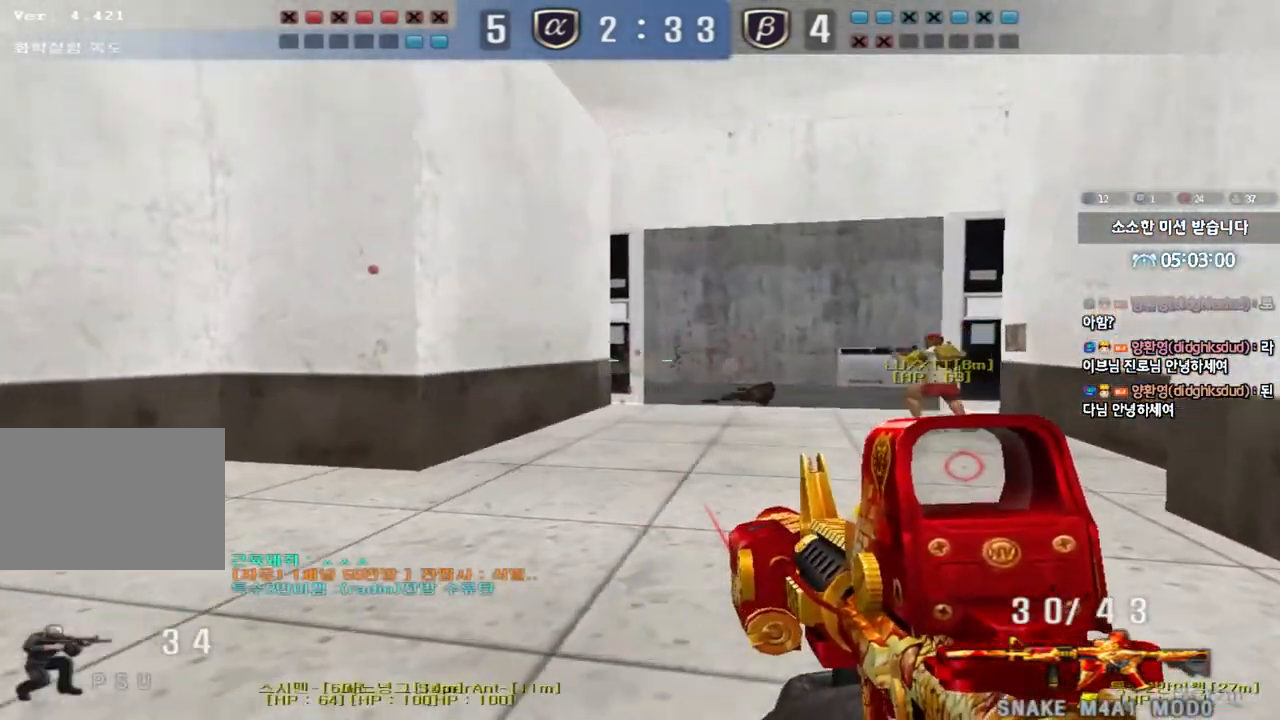
{"keys": ["d", "w"], "events": [[33, "ctrl", "up"], [33, "d", "down"], [33, "w", "down"], [333, "ctrl", "down"], [333, "d", "up"], [350, "w", "up"], [400, "ctrl", "up"], [433, "d", "down"], [433, "w", "down"]]}
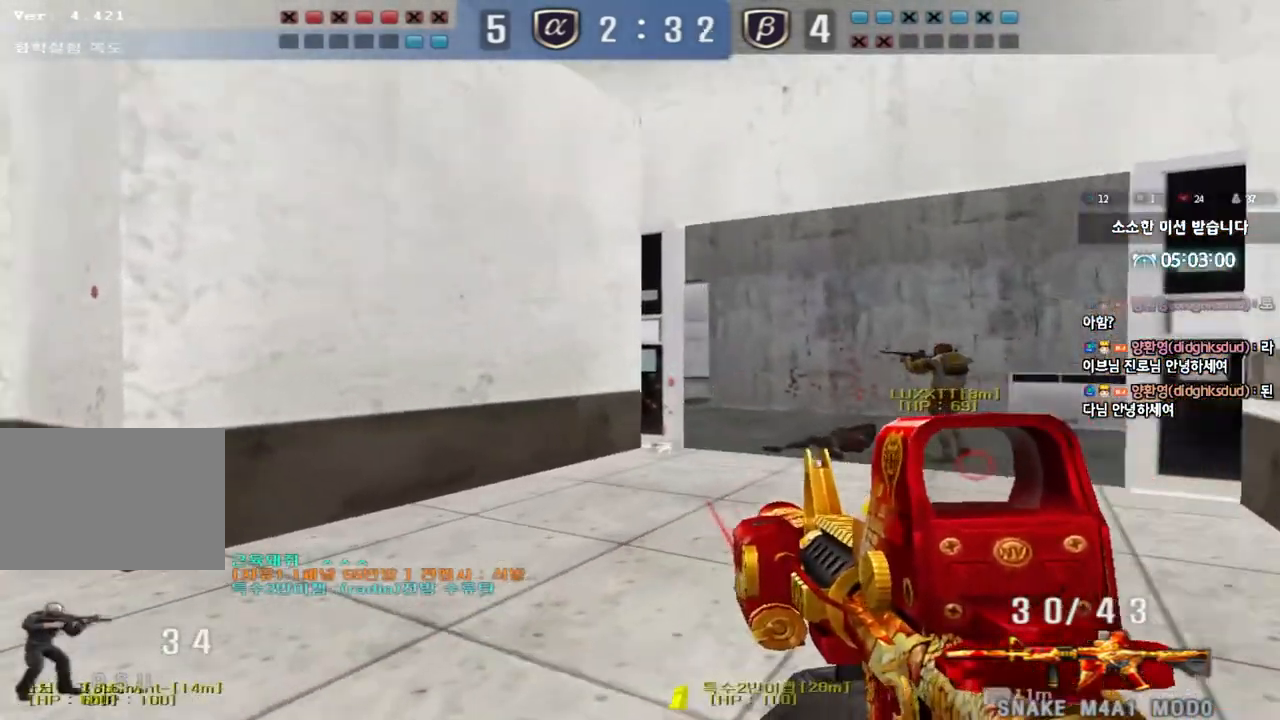
{"keys": ["w"], "events": [[200, "ctrl", "down"], [200, "d", "up"], [217, "w", "up"], [267, "ctrl", "up"], [300, "d", "down"], [300, "w", "down"], [500, "d", "up"]]}
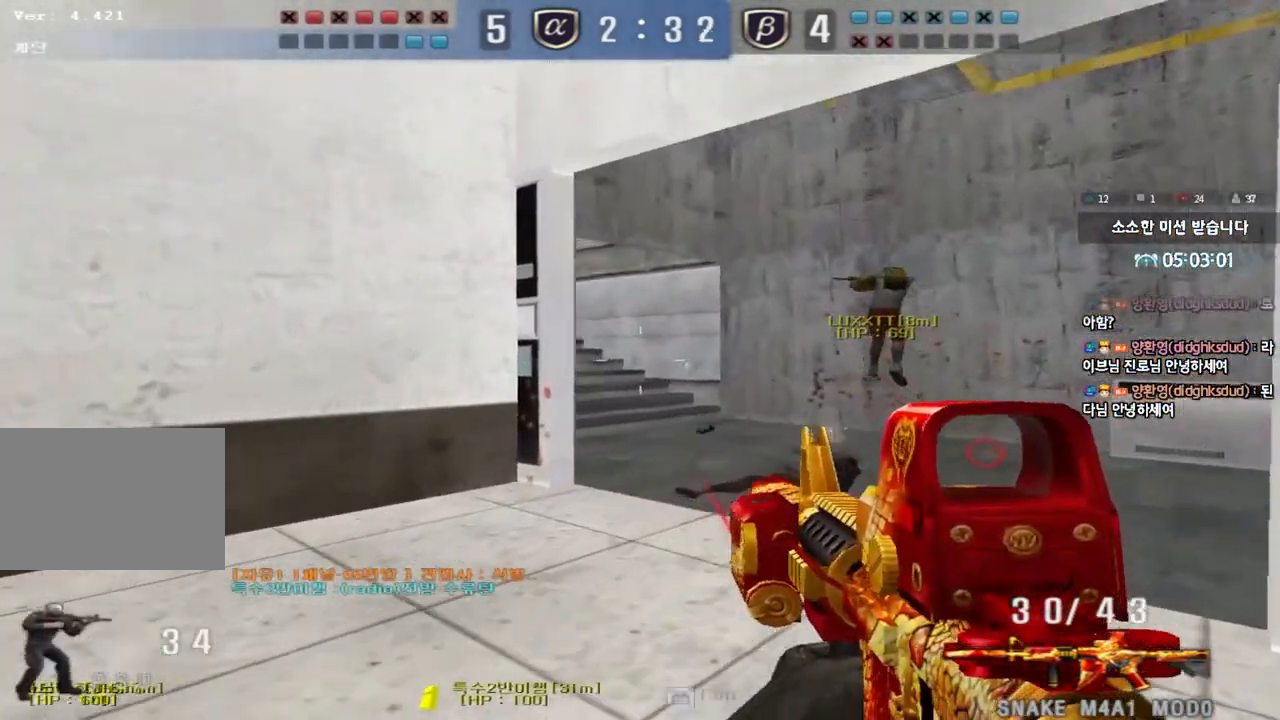
{"keys": ["d", "shift", "w"], "events": [[17, "ctrl", "down"], [17, "w", "up"], [83, "ctrl", "up"], [167, "a", "down"], [167, "w", "down"], [317, "a", "up"], [350, "d", "down"], [450, "shift", "down"]]}
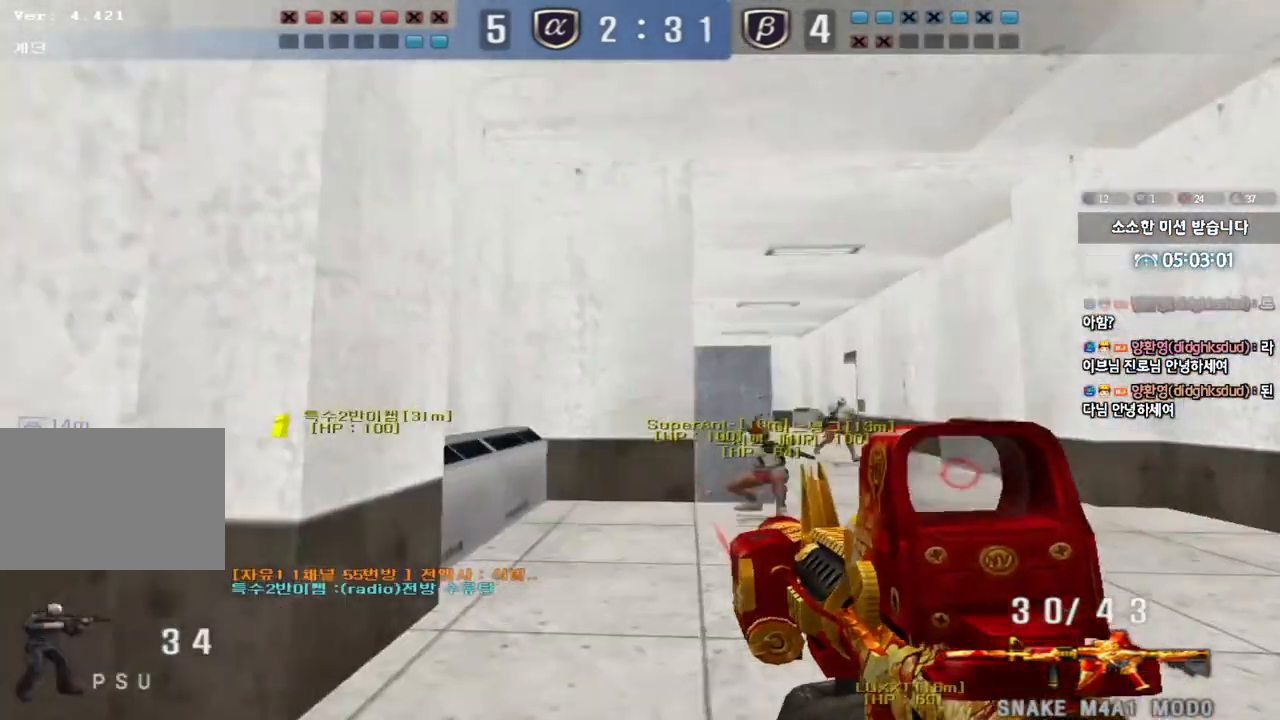
{"keys": ["d", "w"]}
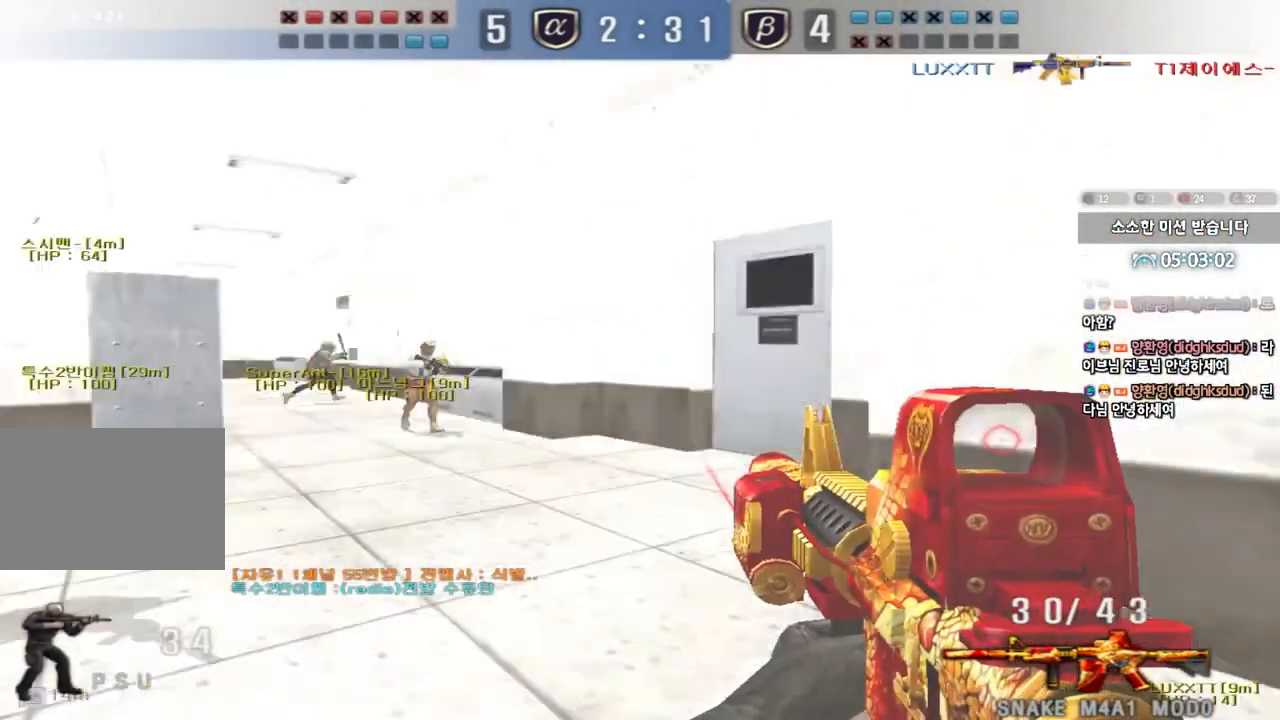
{"keys": ["w"], "events": [[50, "ctrl", "down"], [117, "ctrl", "up"], [500, "d", "up"]]}